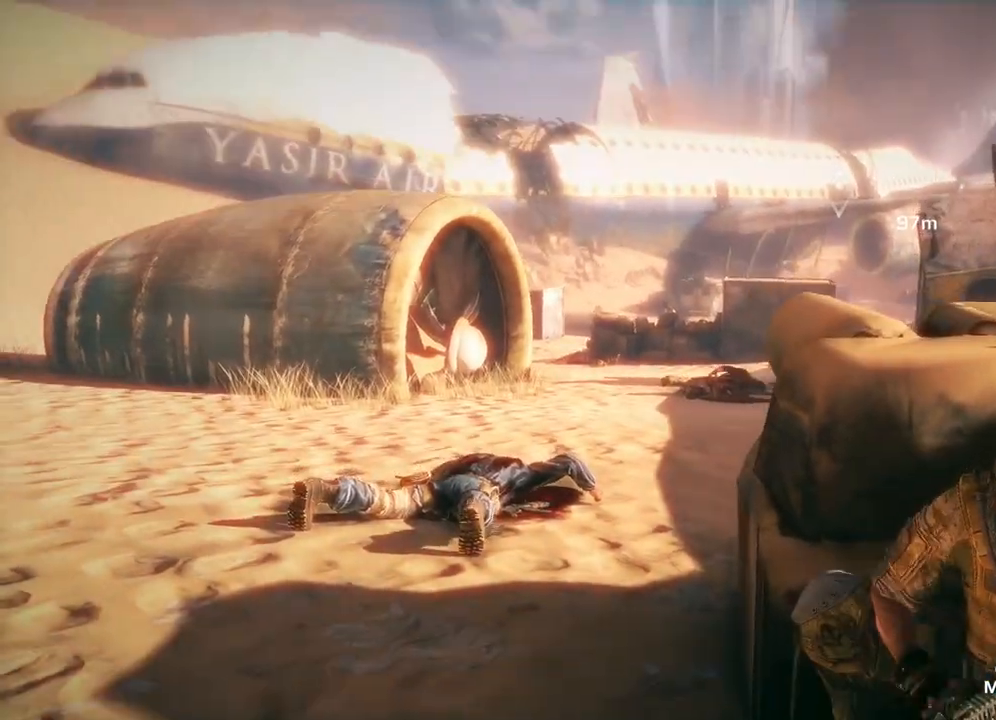
Gameplay with a controller (Xbox layout); each line is a JSON object with the inputs held at the frame after it. "events" lists button and stick changes between this image and that frame as [ms after this image, input, new state], when the widget could be followed in between.
{"buttons": [], "left_stick": "center", "right_stick": "center", "events": []}
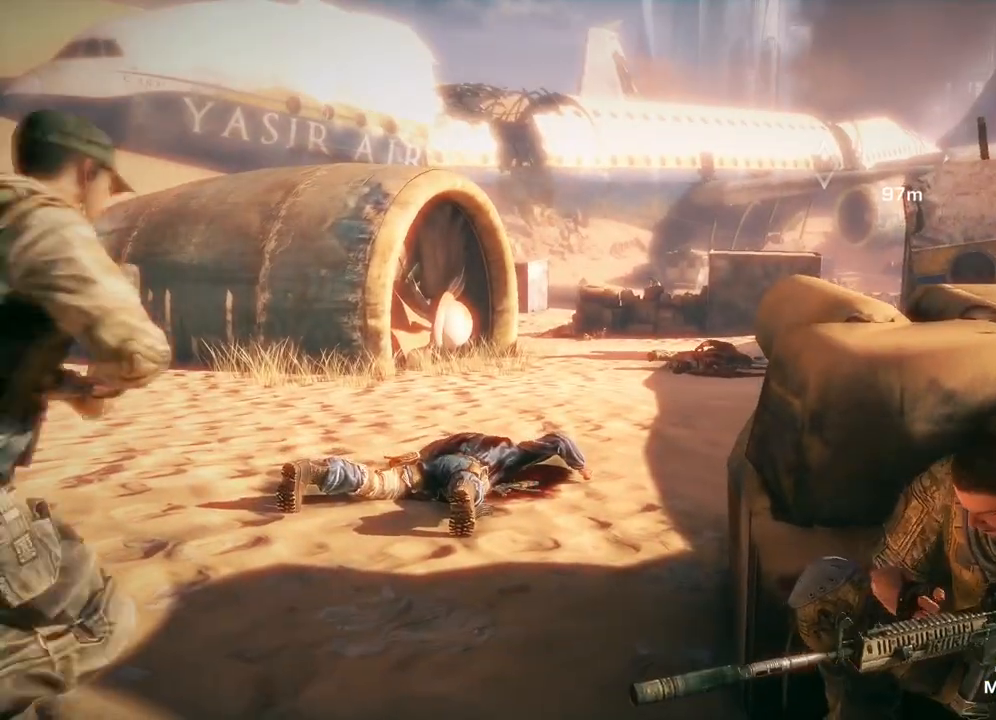
{"buttons": [], "left_stick": "center", "right_stick": "center", "events": []}
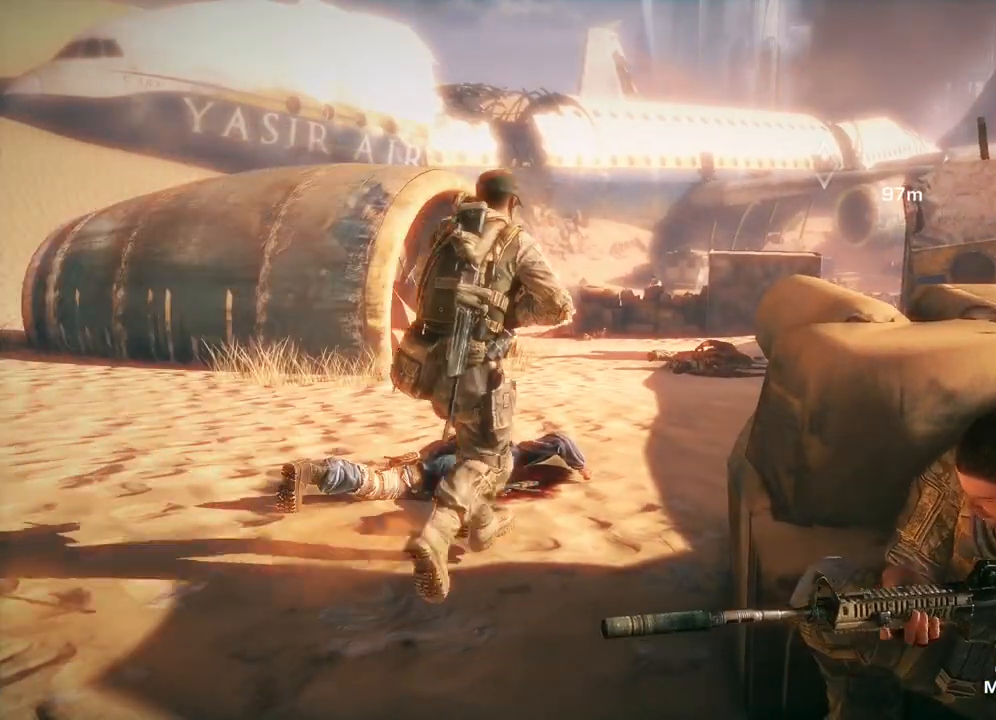
{"buttons": [], "left_stick": "up-left", "right_stick": "center", "events": [[67, "left_stick", "left"], [483, "left_stick", "up-left"]]}
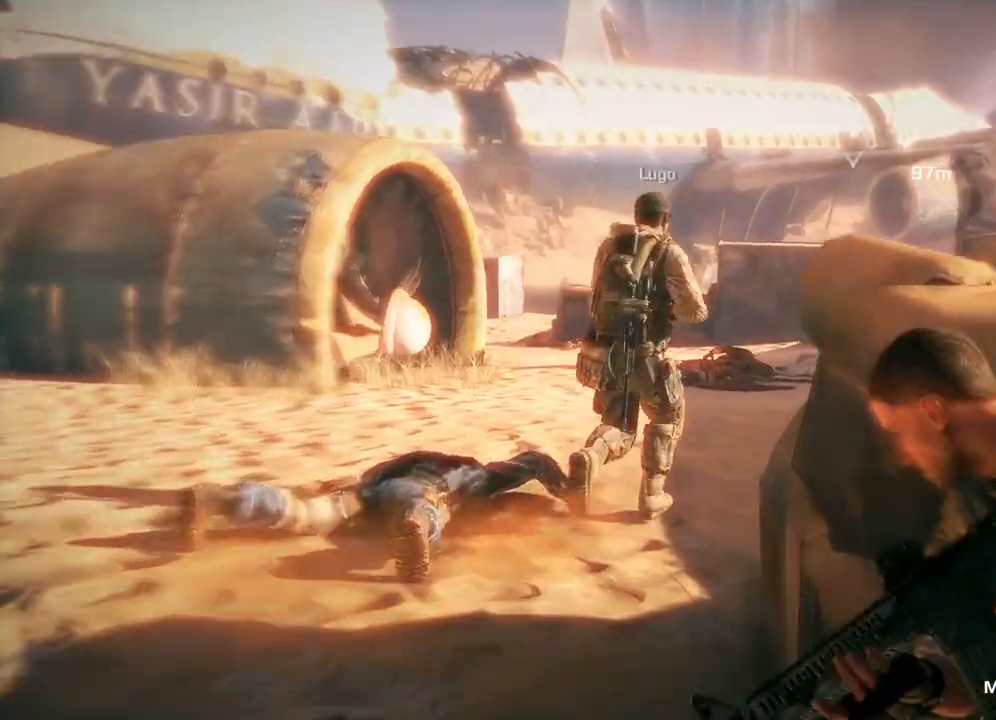
{"buttons": [], "left_stick": "up-left", "right_stick": "center", "events": []}
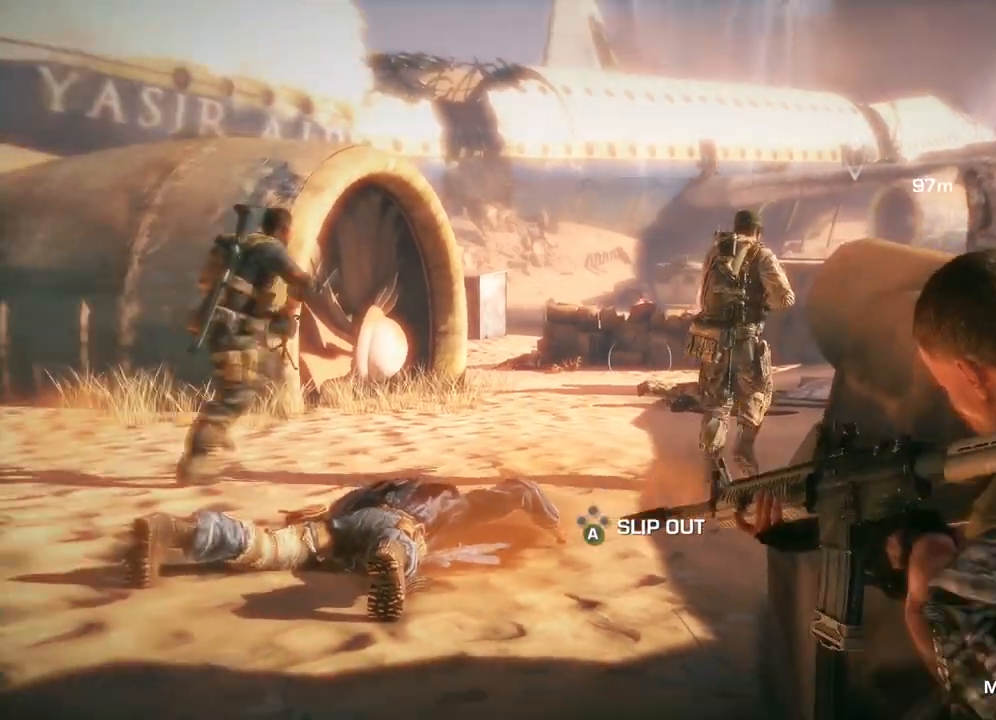
{"buttons": [], "left_stick": "up", "right_stick": "center", "events": [[283, "left_stick", "up"]]}
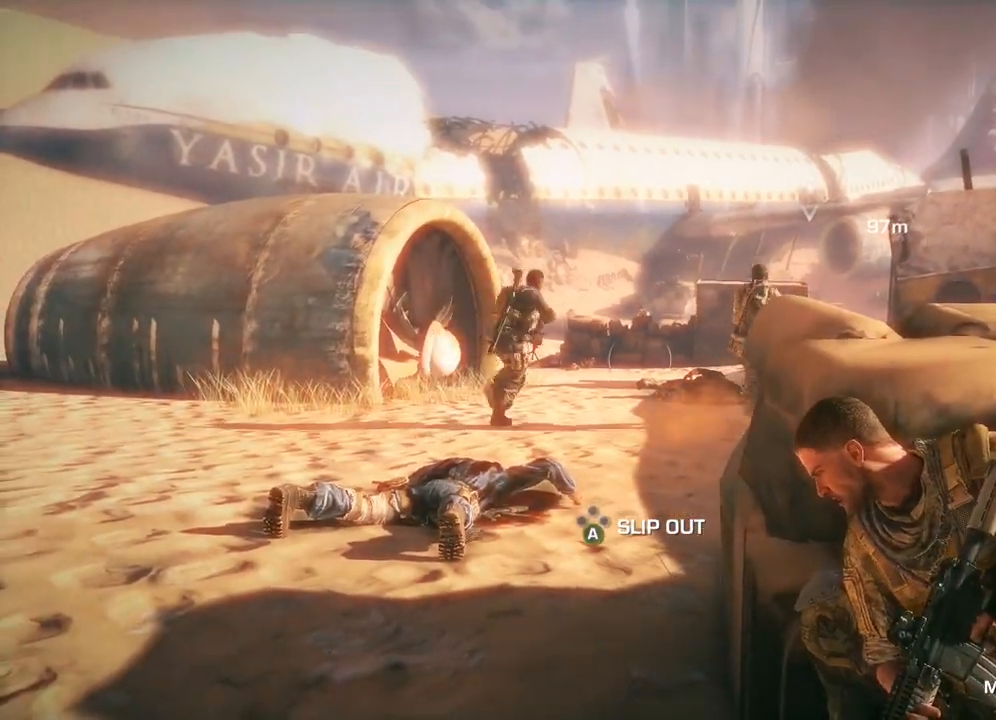
{"buttons": [], "left_stick": "up", "right_stick": "center", "events": []}
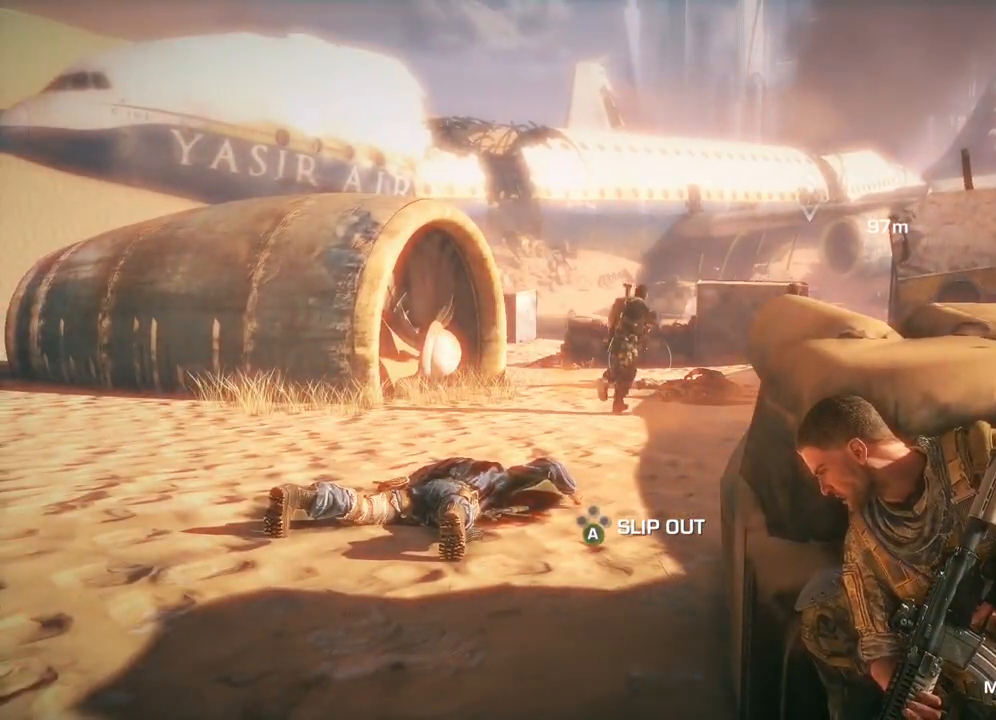
{"buttons": [], "left_stick": "left", "right_stick": "center", "events": [[67, "left_stick", "center"], [150, "left_stick", "left"]]}
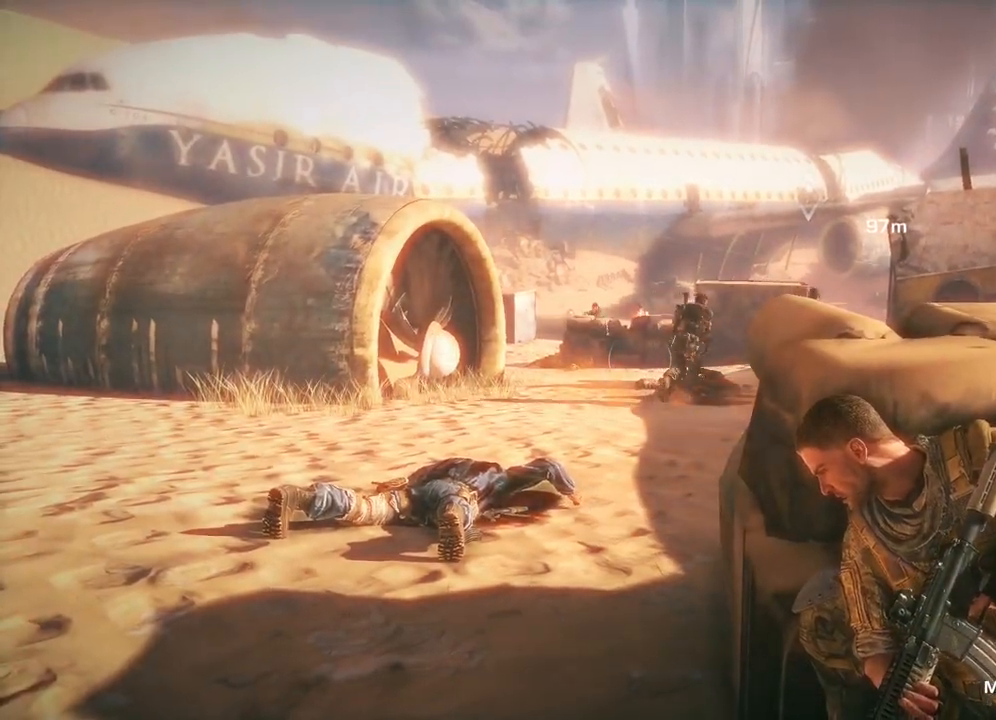
{"buttons": [], "left_stick": "center", "right_stick": "center", "events": [[350, "left_stick", "center"]]}
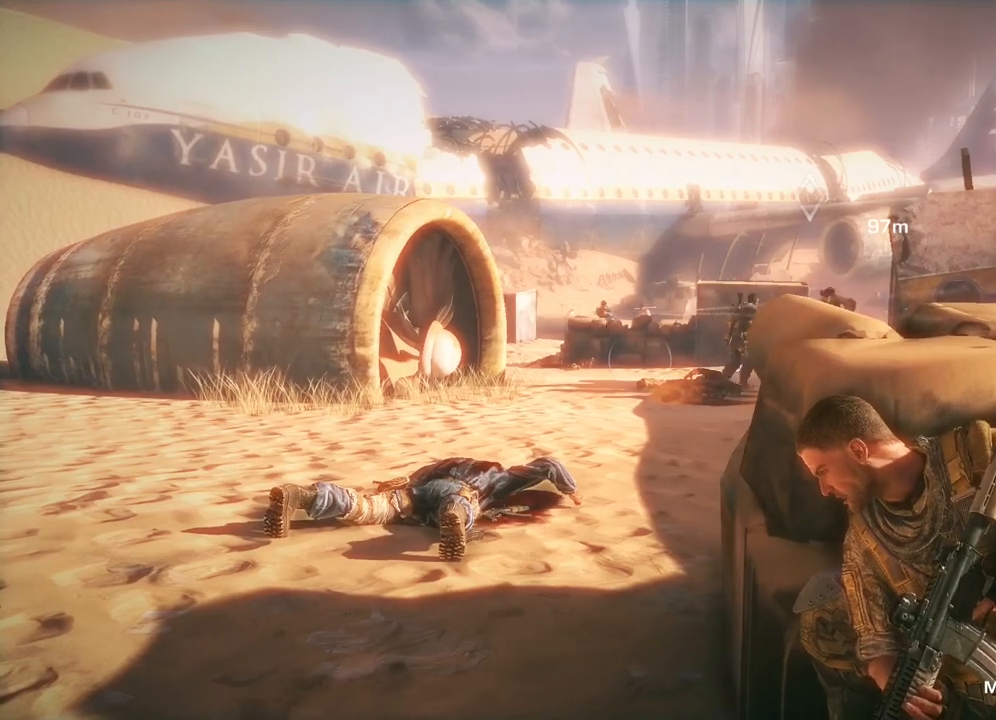
{"buttons": ["L2"], "left_stick": "center", "right_stick": "center", "events": [[167, "right_stick", "up-left"], [300, "right_stick", "center"], [400, "L2", "down"]]}
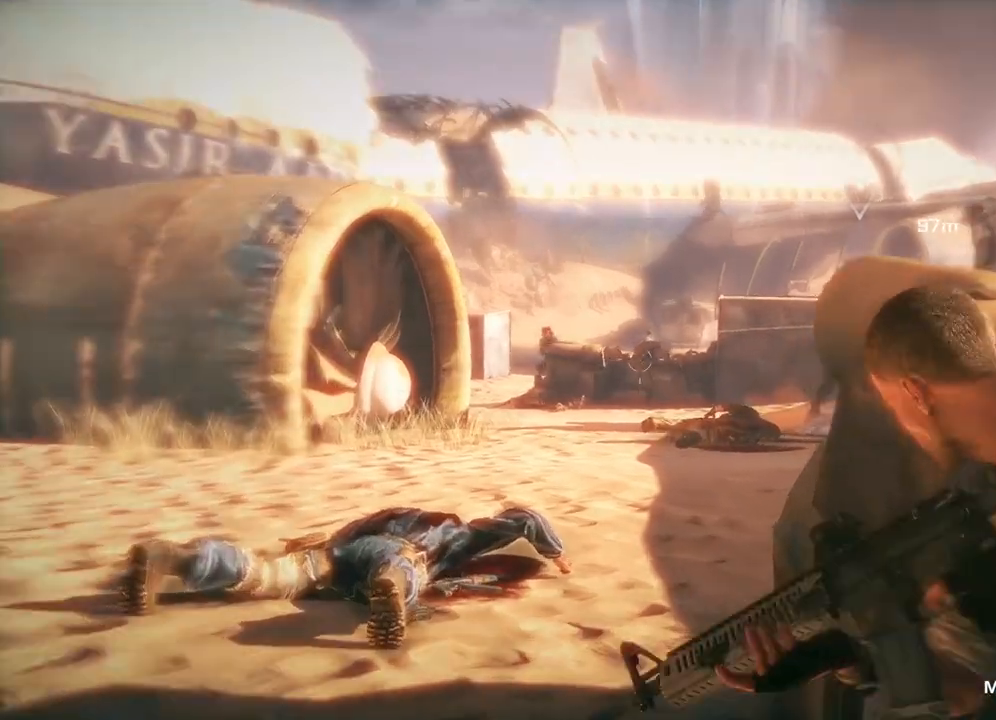
{"buttons": ["L2"], "left_stick": "center", "right_stick": "left", "events": [[283, "right_stick", "up"], [400, "right_stick", "center"], [500, "right_stick", "left"]]}
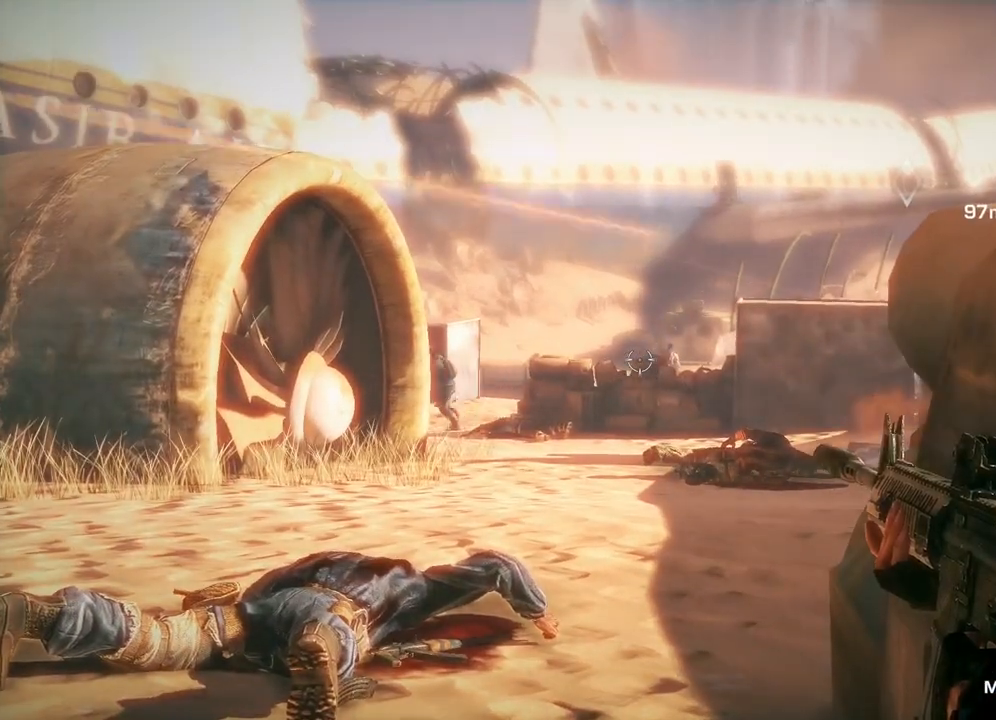
{"buttons": ["L2"], "left_stick": "center", "right_stick": "right", "events": [[233, "right_stick", "center"], [483, "right_stick", "right"]]}
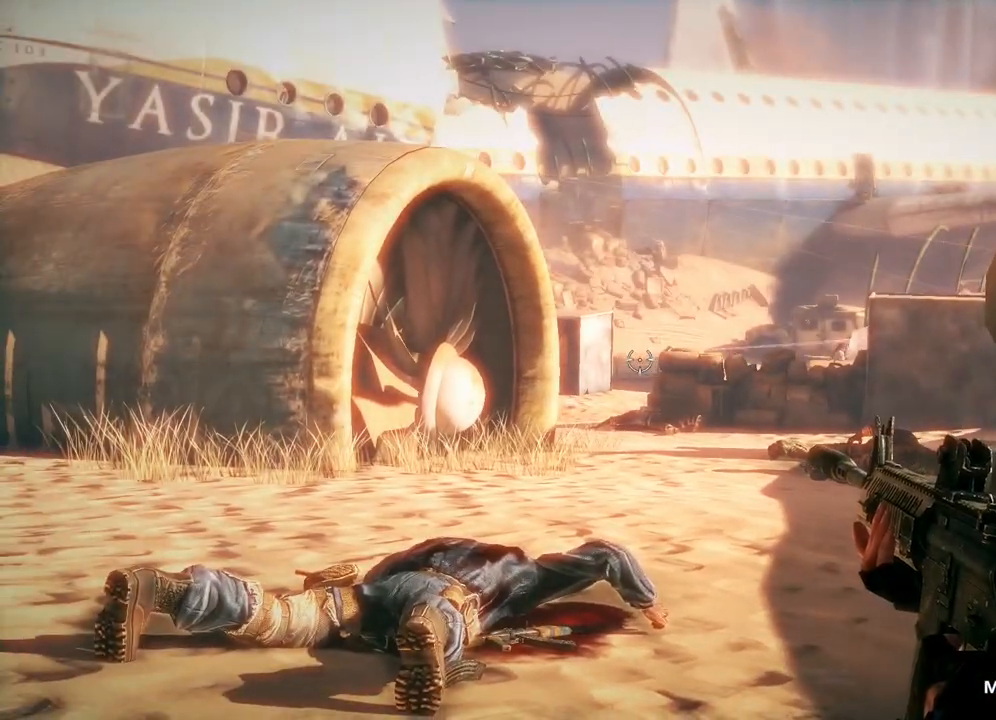
{"buttons": ["L2"], "left_stick": "center", "right_stick": "center", "events": [[233, "right_stick", "center"]]}
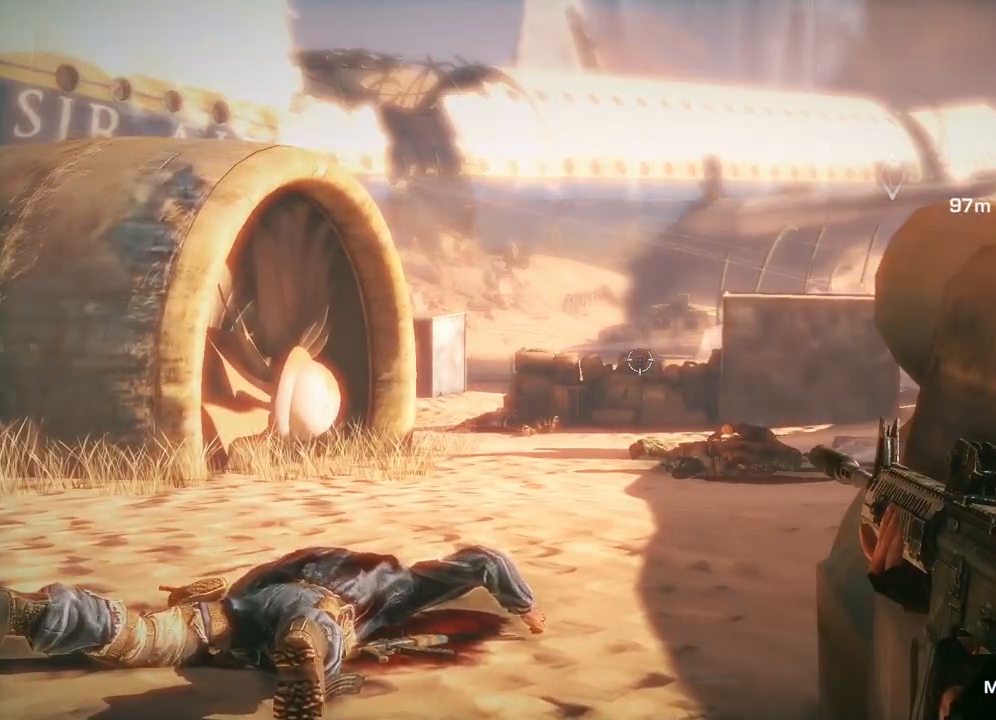
{"buttons": ["L2"], "left_stick": "center", "right_stick": "center", "events": []}
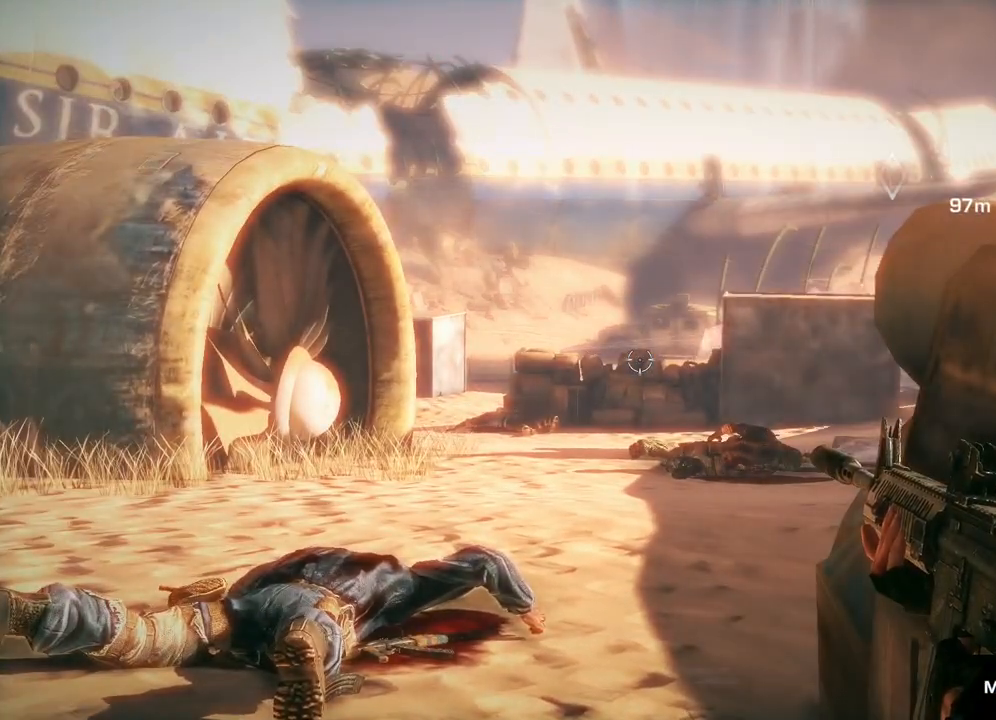
{"buttons": ["L2"], "left_stick": "center", "right_stick": "center", "events": [[83, "right_stick", "up-right"], [333, "right_stick", "center"]]}
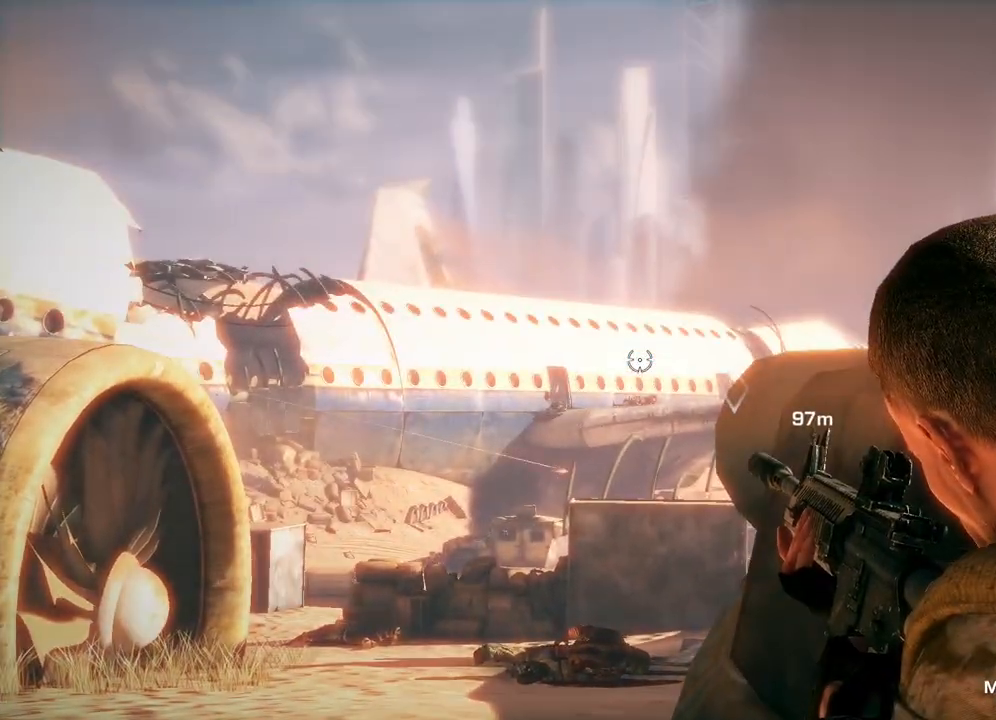
{"buttons": ["L2"], "left_stick": "center", "right_stick": "down-left", "events": [[17, "right_stick", "left"], [183, "right_stick", "center"], [500, "right_stick", "down-left"]]}
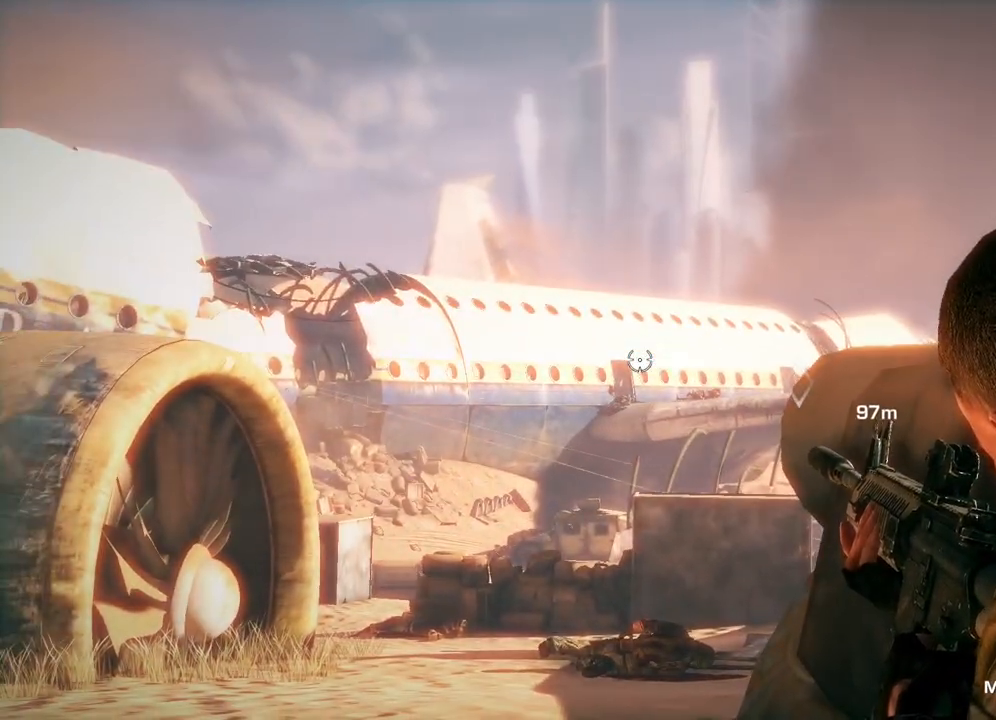
{"buttons": ["L2"], "left_stick": "center", "right_stick": "right", "events": [[167, "right_stick", "center"], [383, "right_stick", "right"]]}
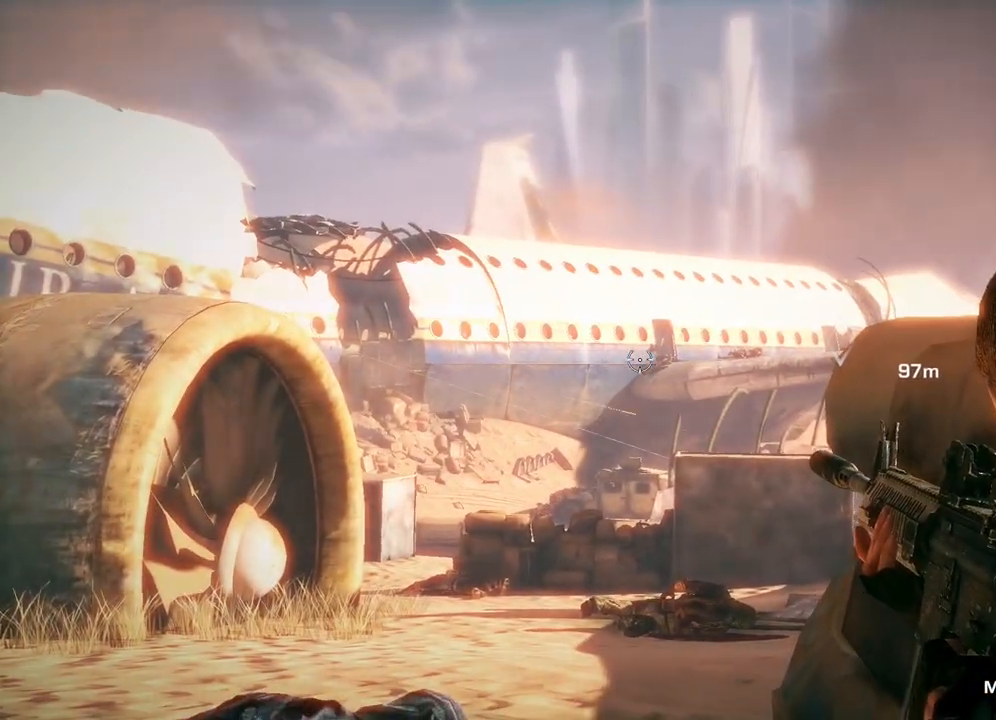
{"buttons": ["L2"], "left_stick": "center", "right_stick": "down", "events": [[50, "right_stick", "center"], [317, "right_stick", "left"], [433, "right_stick", "down"]]}
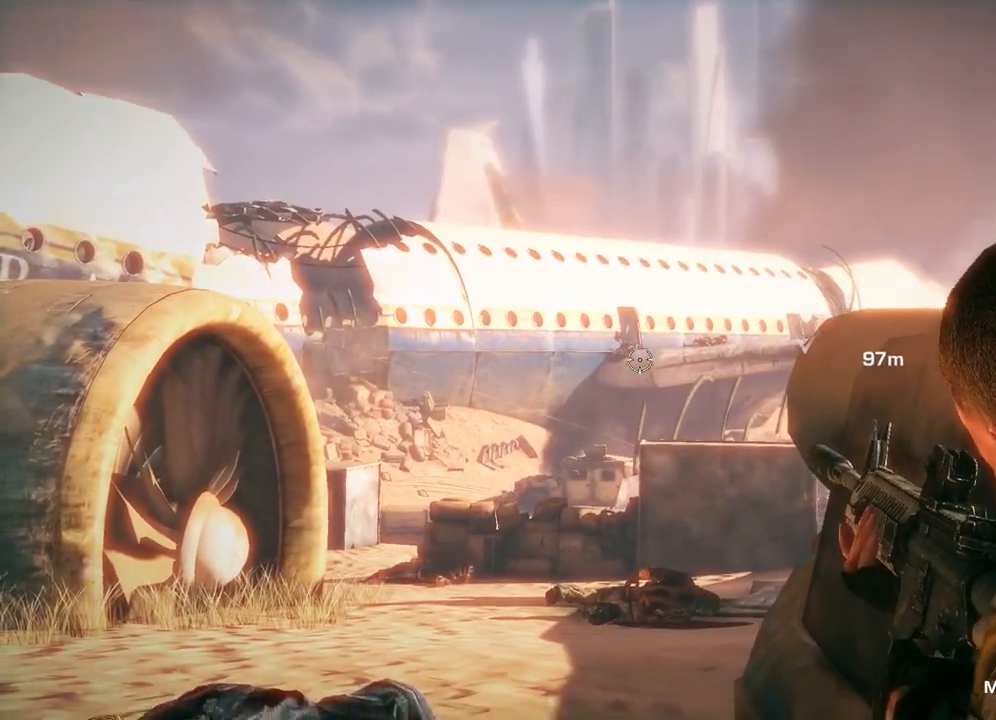
{"buttons": ["L2"], "left_stick": "center", "right_stick": "center", "events": [[100, "right_stick", "center"]]}
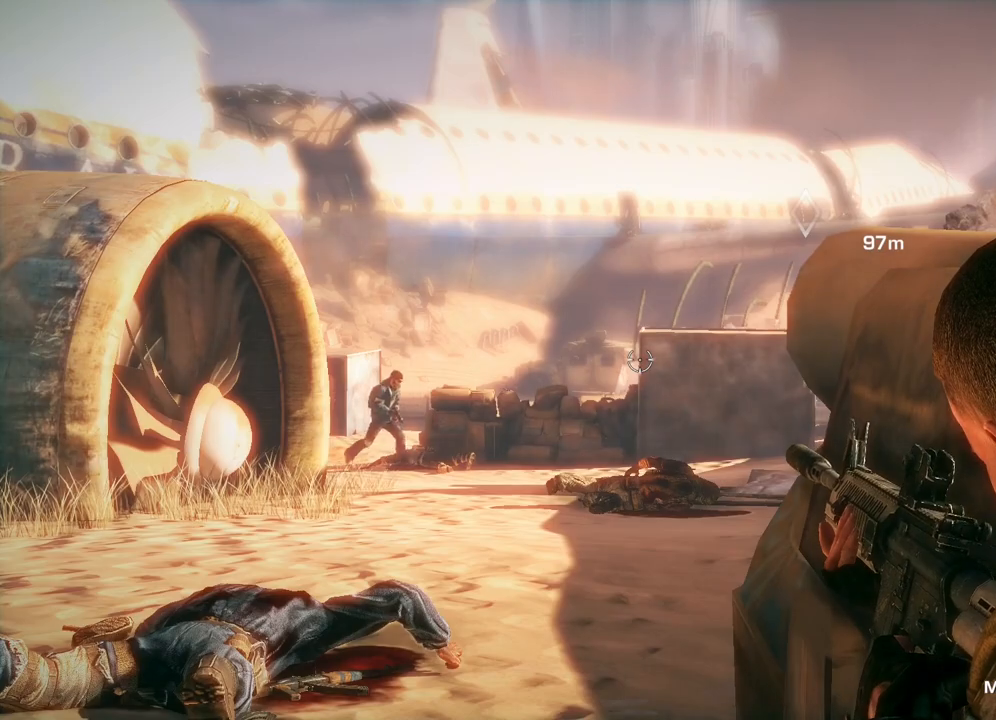
{"buttons": ["L2"], "left_stick": "center", "right_stick": "center", "events": [[100, "right_stick", "left"], [333, "right_stick", "center"]]}
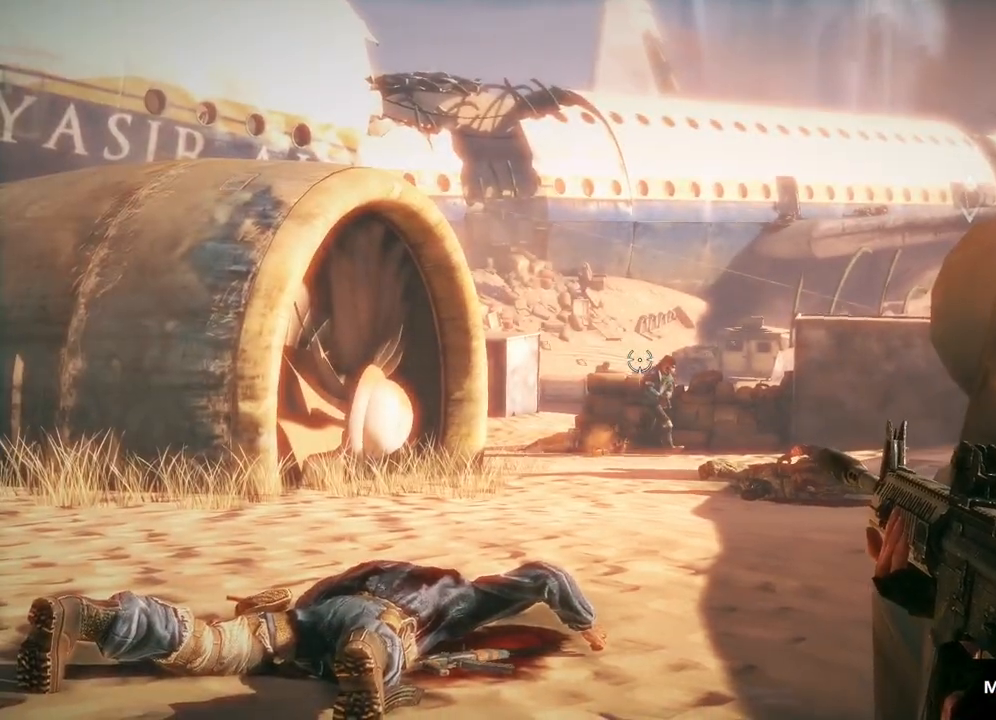
{"buttons": ["L2"], "left_stick": "center", "right_stick": "center", "events": [[100, "right_stick", "right"], [333, "right_stick", "center"]]}
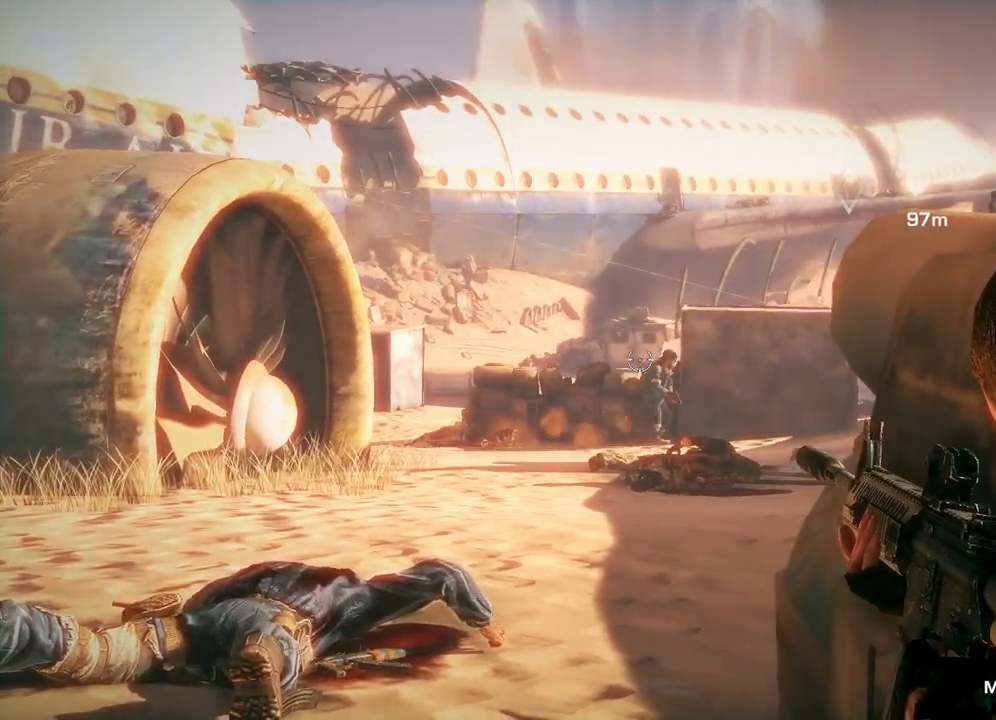
{"buttons": ["L2", "R2"], "left_stick": "center", "right_stick": "center", "events": [[67, "right_stick", "right"], [267, "right_stick", "center"], [300, "R2", "down"]]}
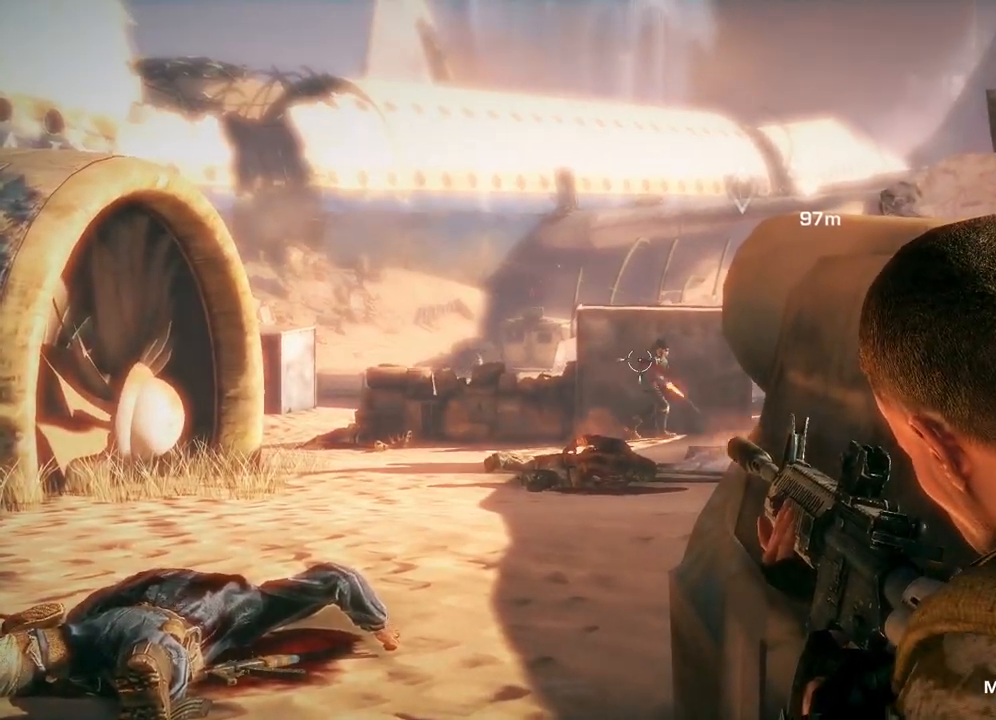
{"buttons": ["L2"], "left_stick": "center", "right_stick": "center", "events": [[17, "right_stick", "right"], [67, "R2", "up"], [167, "right_stick", "center"]]}
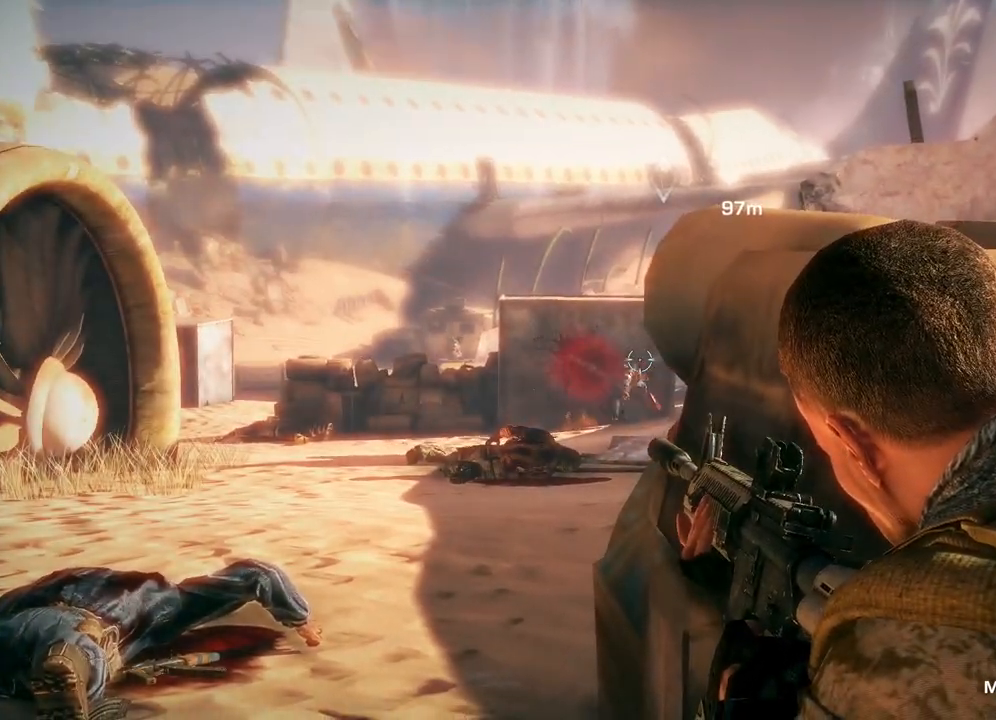
{"buttons": ["L2"], "left_stick": "center", "right_stick": "center", "events": []}
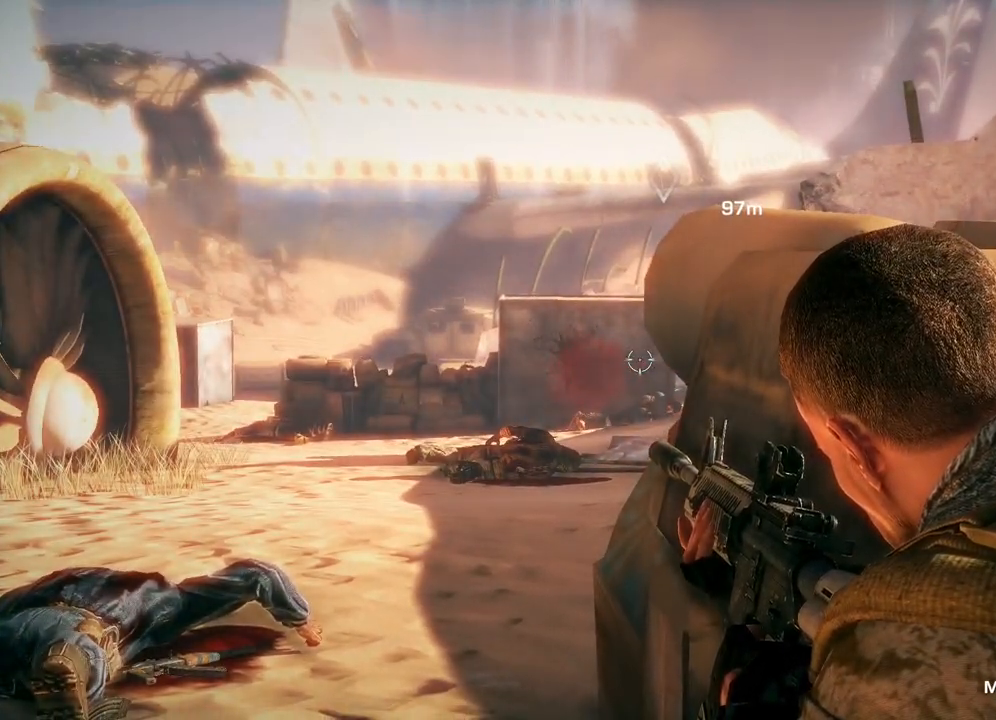
{"buttons": ["A"], "left_stick": "up", "right_stick": "center", "events": [[50, "left_stick", "left"], [83, "L2", "up"], [167, "left_stick", "up-left"], [317, "left_stick", "up"], [433, "A", "down"]]}
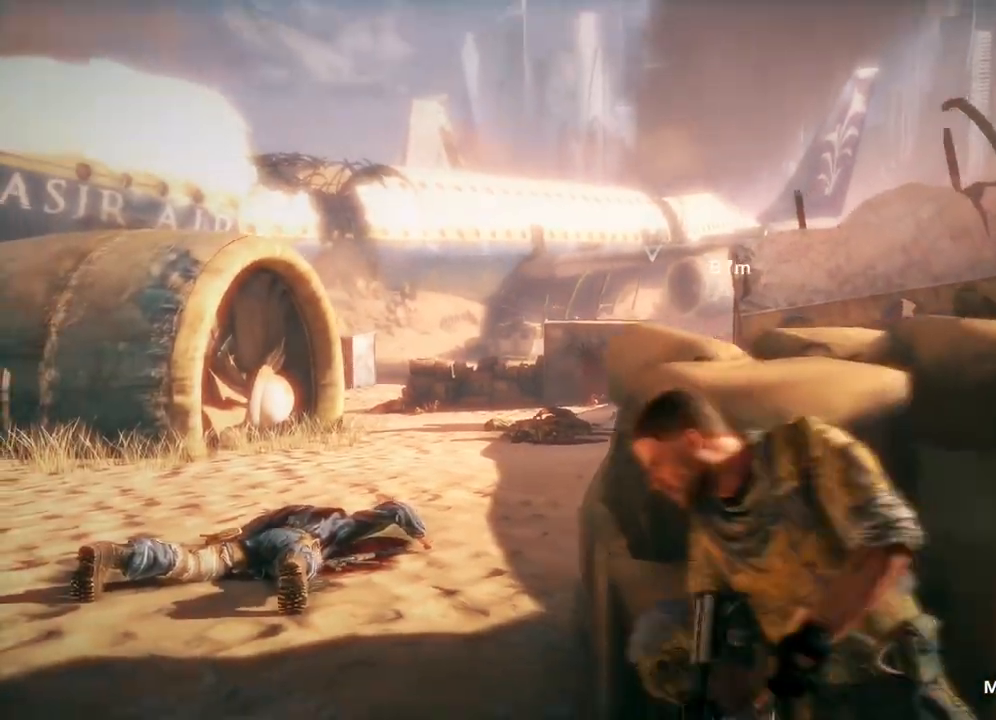
{"buttons": [], "left_stick": "up", "right_stick": "center", "events": [[33, "A", "up"]]}
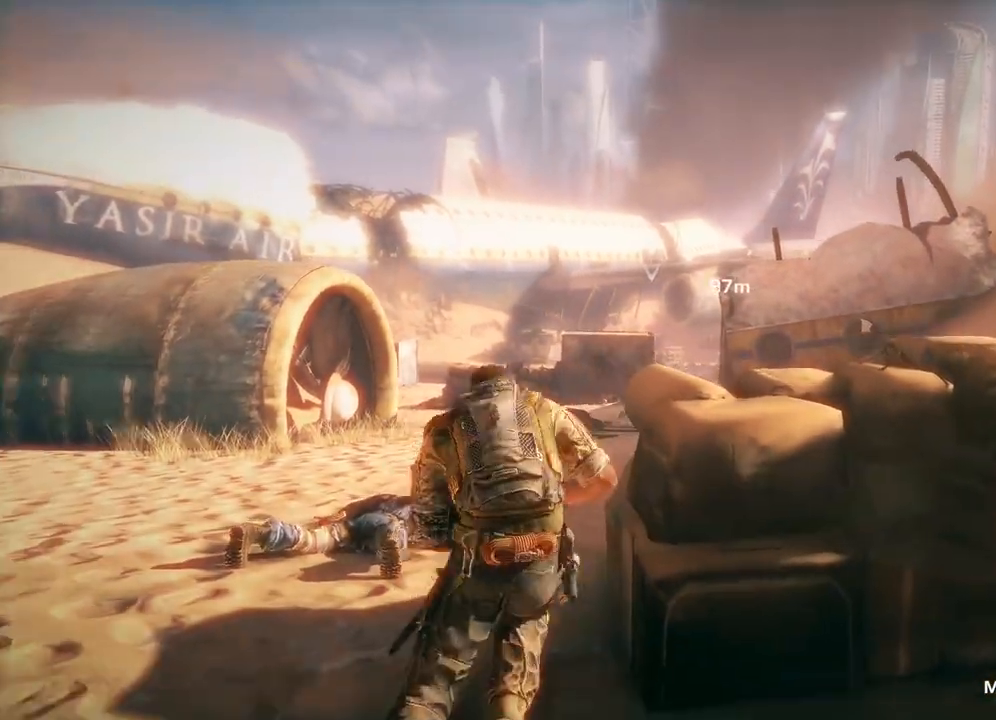
{"buttons": [], "left_stick": "up-right", "right_stick": "center", "events": [[100, "right_stick", "down"], [117, "left_stick", "up-right"], [333, "right_stick", "center"]]}
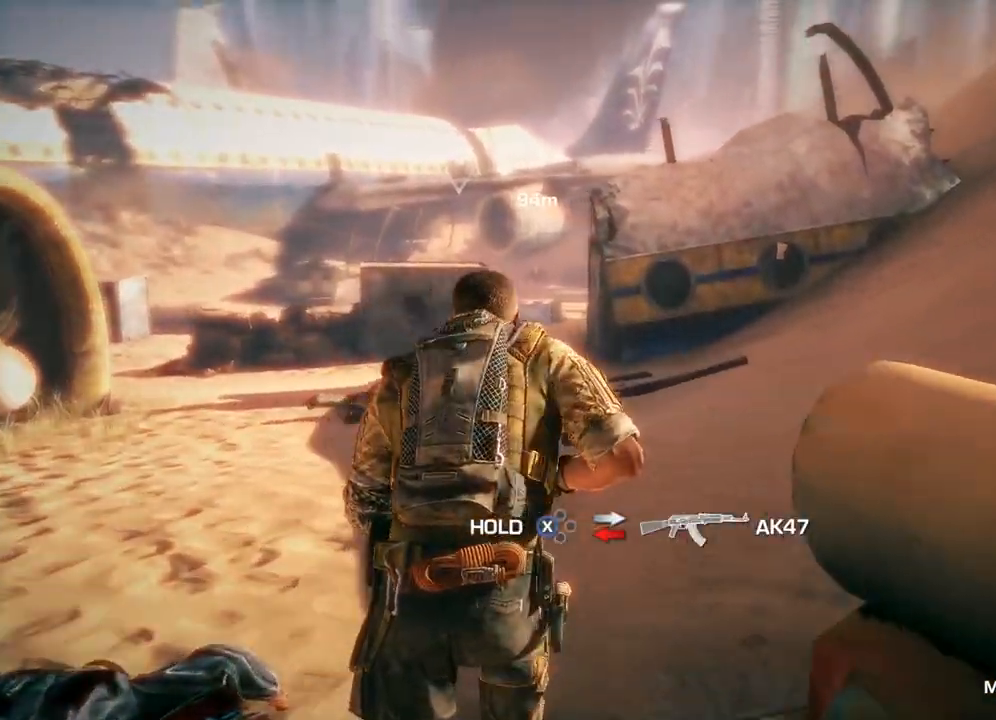
{"buttons": ["A"], "left_stick": "up-right", "right_stick": "center", "events": [[433, "A", "down"]]}
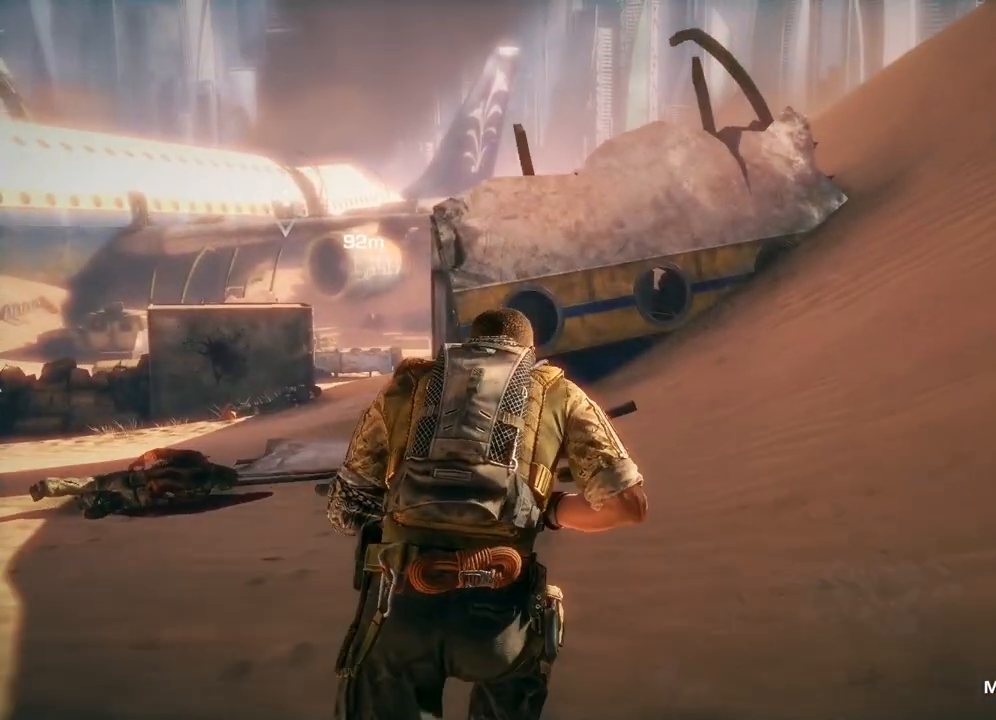
{"buttons": [], "left_stick": "up", "right_stick": "center", "events": [[50, "A", "up"], [167, "left_stick", "up"]]}
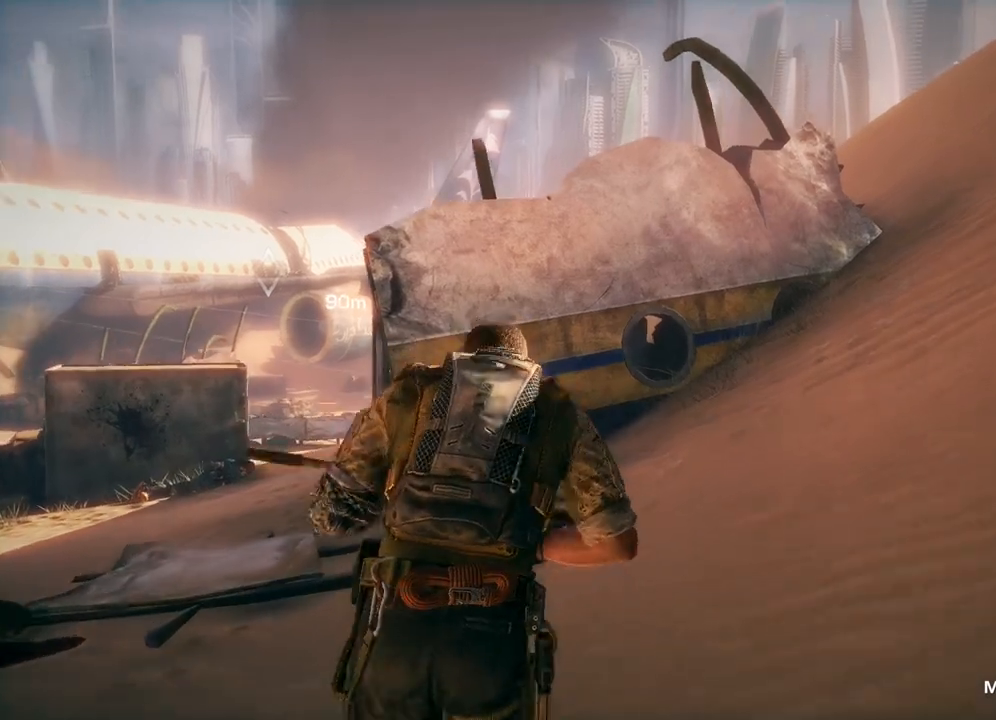
{"buttons": [], "left_stick": "up", "right_stick": "center", "events": [[117, "A", "down"], [200, "A", "up"]]}
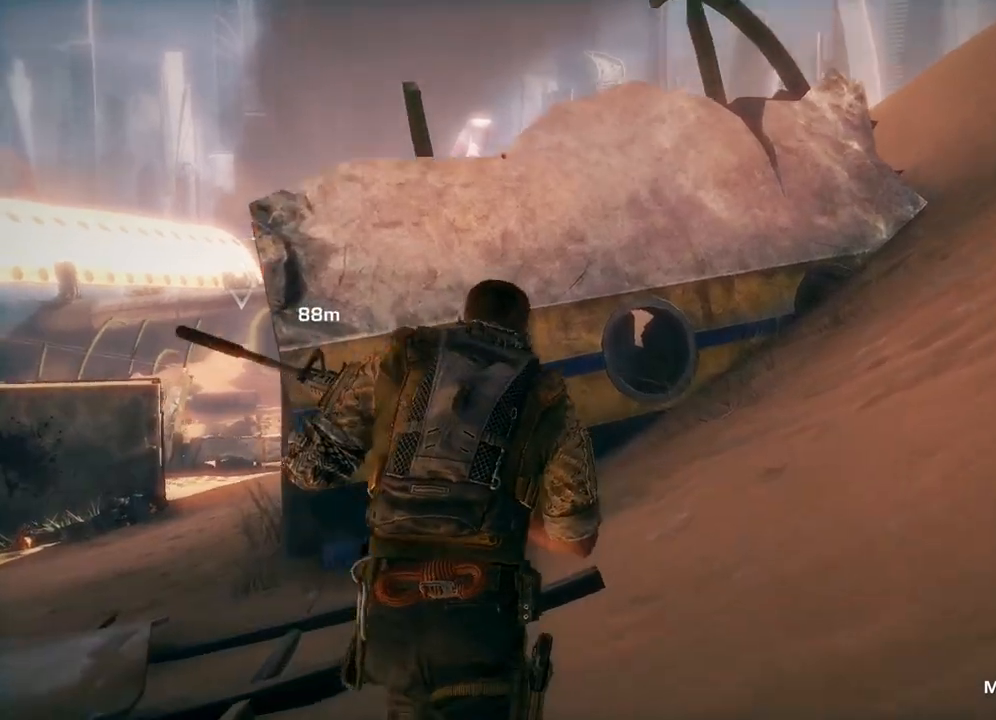
{"buttons": ["A"], "left_stick": "up", "right_stick": "center", "events": [[50, "A", "down"], [150, "A", "up"], [500, "A", "down"]]}
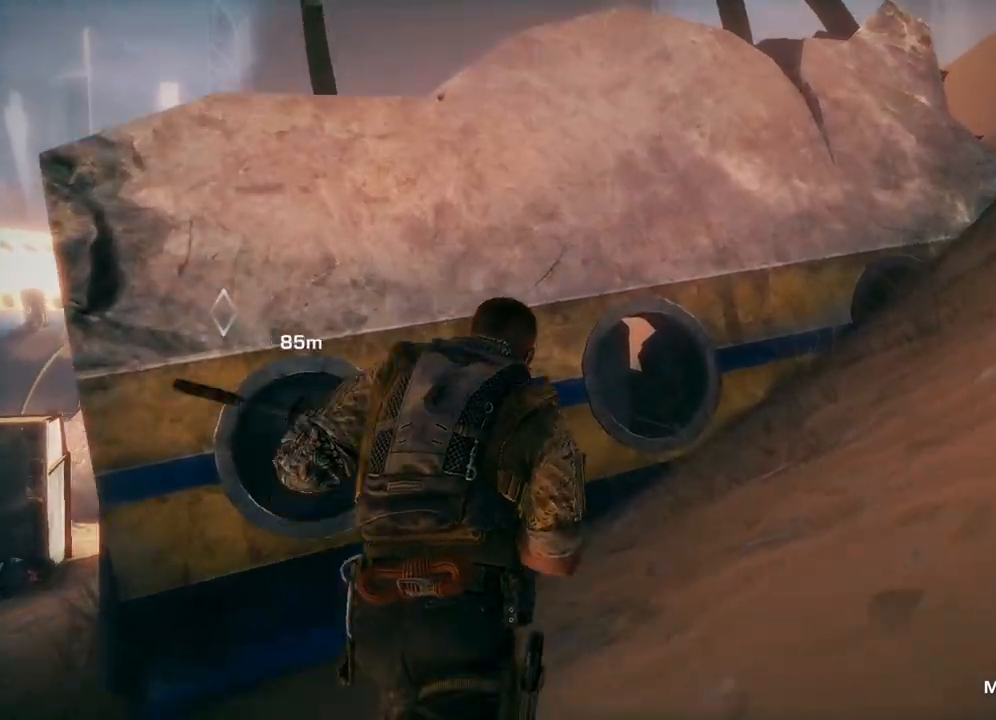
{"buttons": ["A"], "left_stick": "up-left", "right_stick": "center", "events": [[100, "A", "up"], [283, "left_stick", "up-left"], [483, "A", "down"]]}